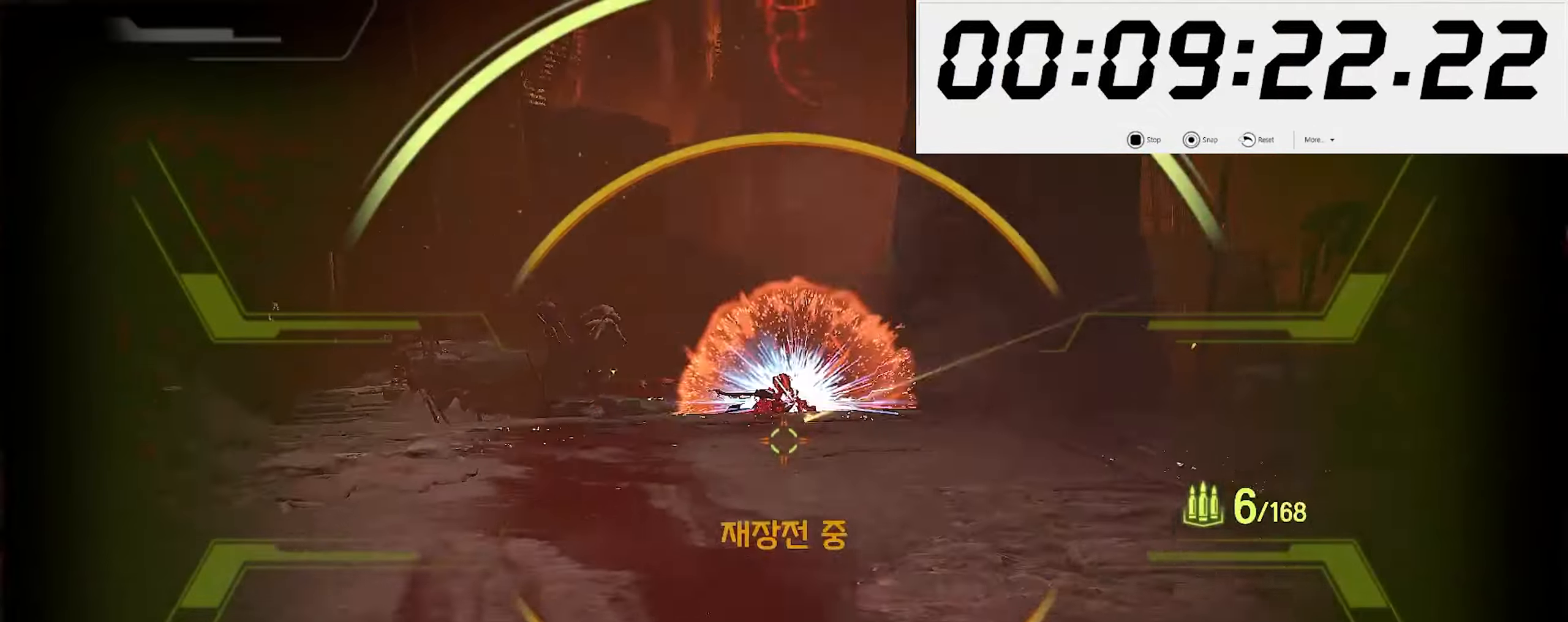
Gameplay with keyboard and mouse; each line is a JSON object with the keys and mouse buttons held at the frame after it. "events" lists presses ("down") and releases ("up") of ".", "/", "0", "1", "2", "3", "4", "5", "6", "7", "8", "9", "a", "alt_l", "alt_r", "b", "backslash", "backspace", "c", "caps_lock", "comma", "ctrl_l", "ctrl_r", "d", "e", "equals", "escape", "f", "f1", "f10", "f11", "f12", "f2", "f3", "f4", "f5", "f6", "f7", "f8", "f9", "g", "h", "i", "j", "k", "l", "lbracket", "m", "minus", "n", "o", "p", "q", "quote", "r", "rbracket", "return", "s", "semicolon", "shift_l", "shift_r", "space", "super_l", "super_r", "t", "tab", "tilde", "u", "v", "w", "x", "y", "z", "mouse_left", "mouse_wheel", "mouse_right", "mouse_mb4" and "mouse_mb5" between this image and that frame as [ms after this image, input, new state], when the widget could be followed in between. "mouse_left", "mouse_wheel", "mouse_right", "mouse_mb4", "mouse_mb5" = the "left", "wheel", "right", "mb4", "mb5" buttons of the "mouse" list. No other keys are recorded. "wheel" means that the mouse wheel is clicked or scrolled. Mouse movement is not recorded.
{"keys": ["w"], "mouse": ["left"], "events": [[16, "5", "down"], [16, "mouse_right", "up"], [83, "space", "down"], [83, "w", "down"], [116, "5", "up"], [183, "a", "up"], [200, "space", "up"], [383, "space", "down"], [450, "mouse_left", "down"], [483, "space", "up"]]}
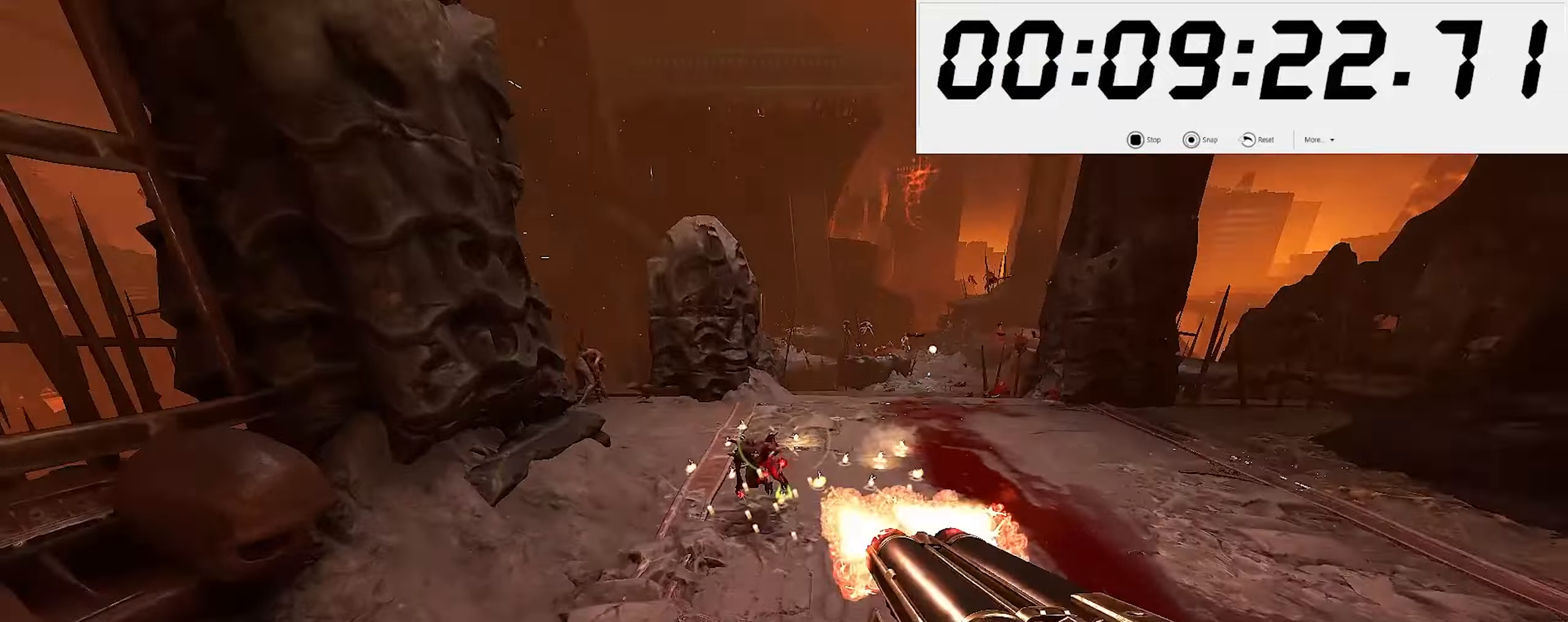
{"keys": ["w"], "mouse": [], "events": [[33, "2", "down"], [50, "mouse_left", "up"], [133, "2", "up"], [300, "shift_l", "down"], [417, "shift_l", "up"]]}
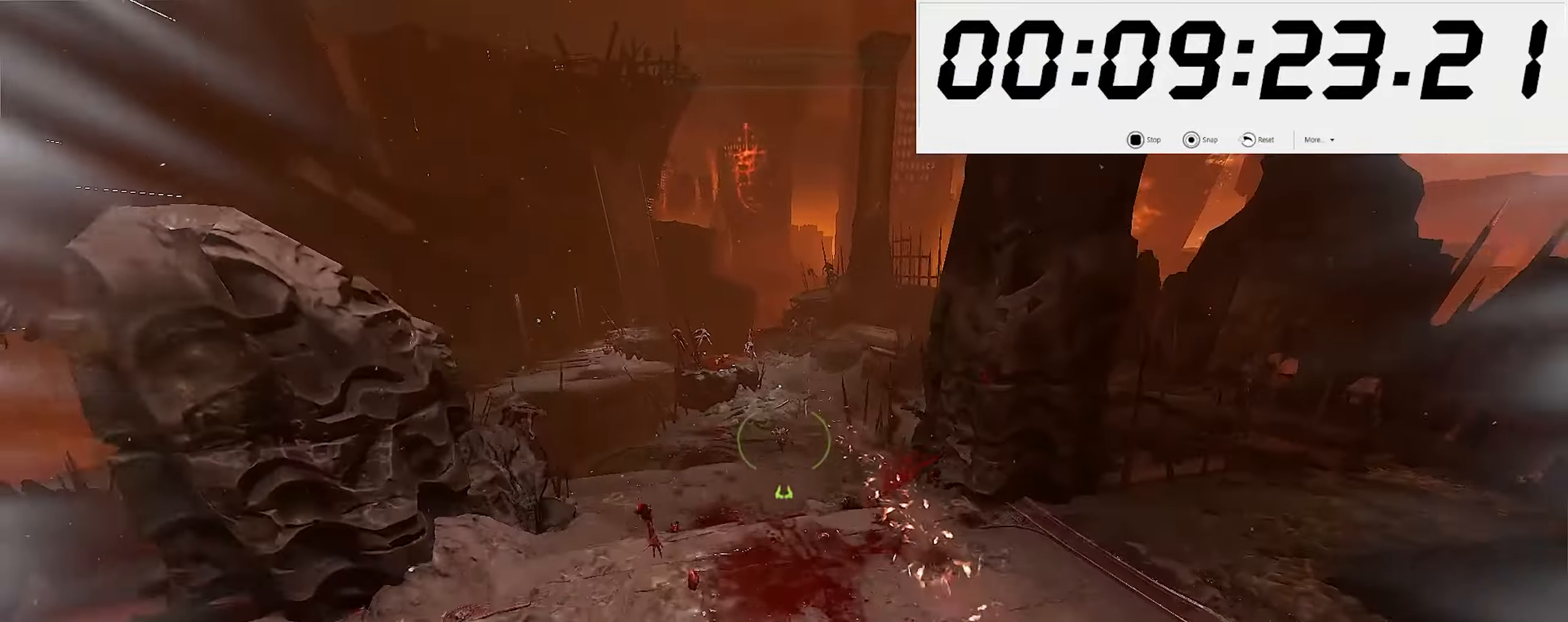
{"keys": ["s"], "mouse": [], "events": [[183, "mouse_right", "down"], [200, "w", "up"], [267, "mouse_left", "down"], [283, "s", "down"], [367, "6", "down"], [367, "mouse_right", "up"], [383, "mouse_left", "up"], [433, "6", "up"]]}
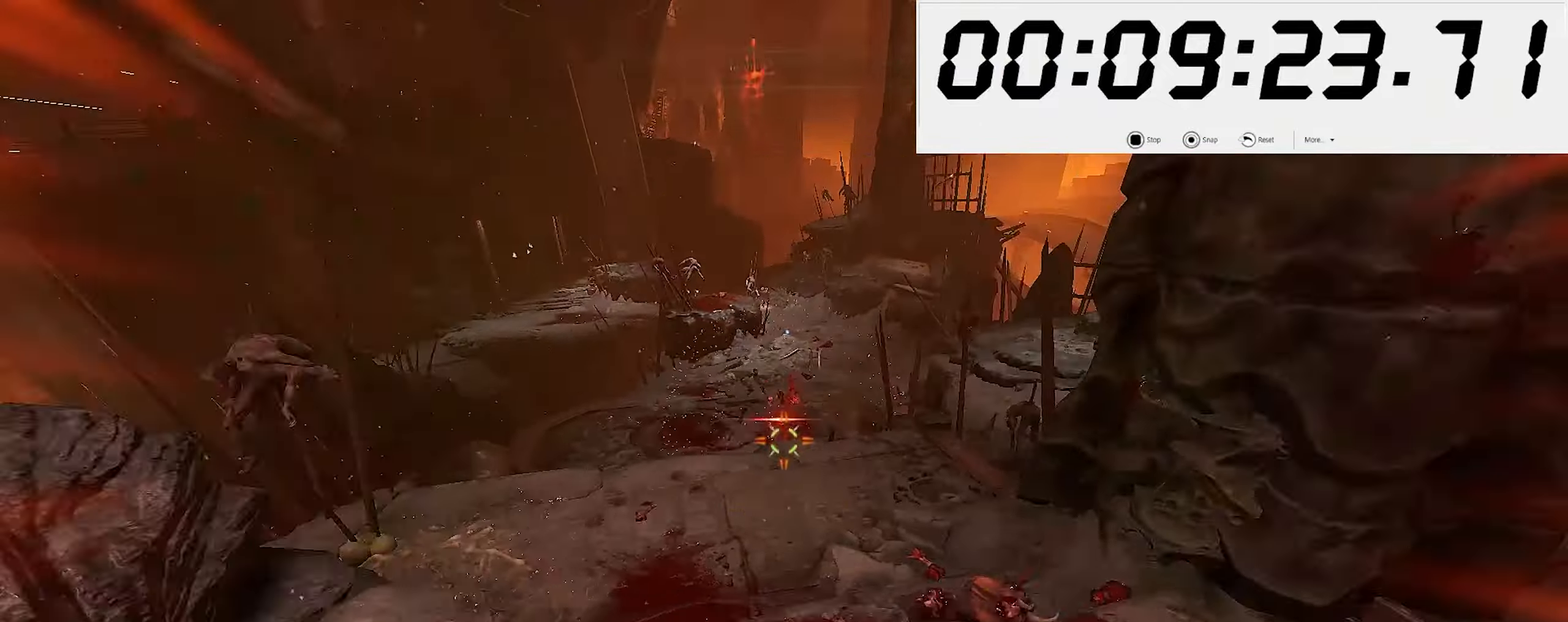
{"keys": ["w"], "mouse": [], "events": [[67, "d", "down"], [100, "s", "up"], [167, "w", "down"], [217, "d", "up"], [283, "shift_l", "down"], [383, "5", "down"], [383, "shift_l", "up"], [467, "5", "up"]]}
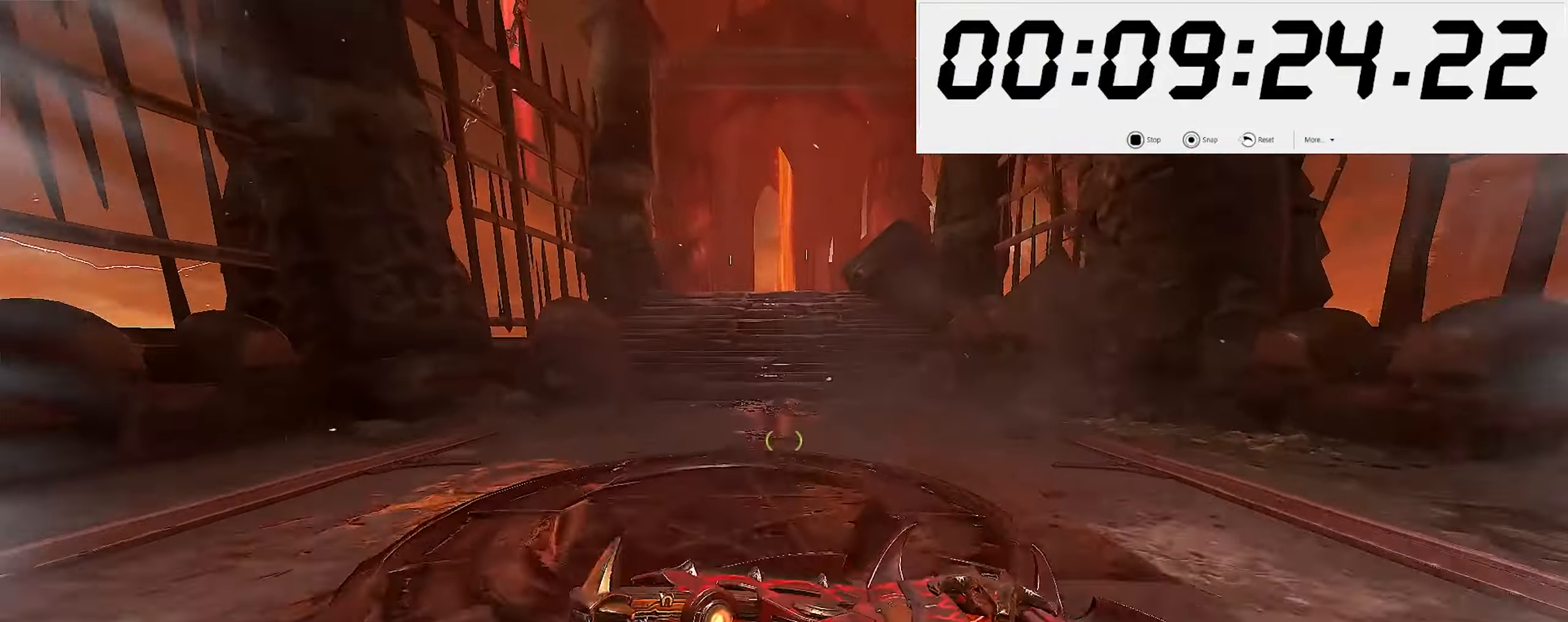
{"keys": ["w"], "mouse": [], "events": [[333, "shift_l", "down"], [467, "shift_l", "up"]]}
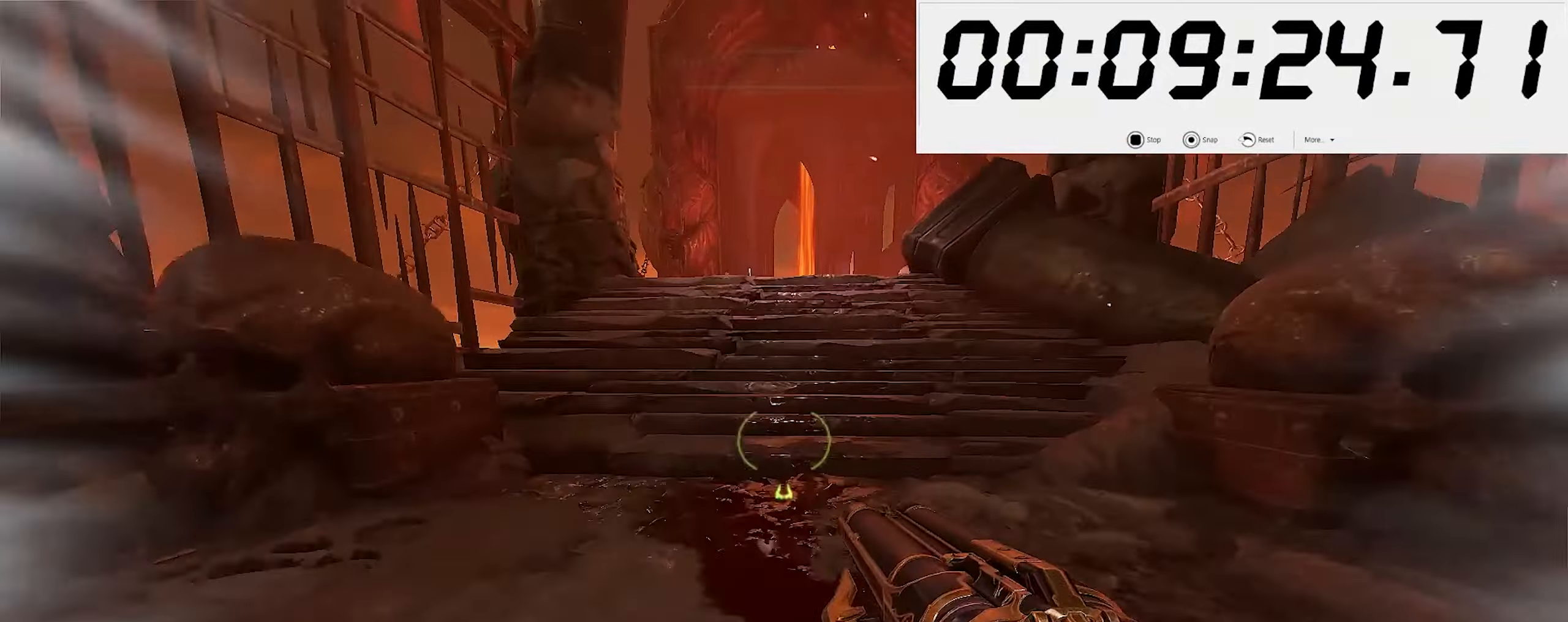
{"keys": ["shift_l", "w"], "mouse": [], "events": [[400, "shift_l", "down"]]}
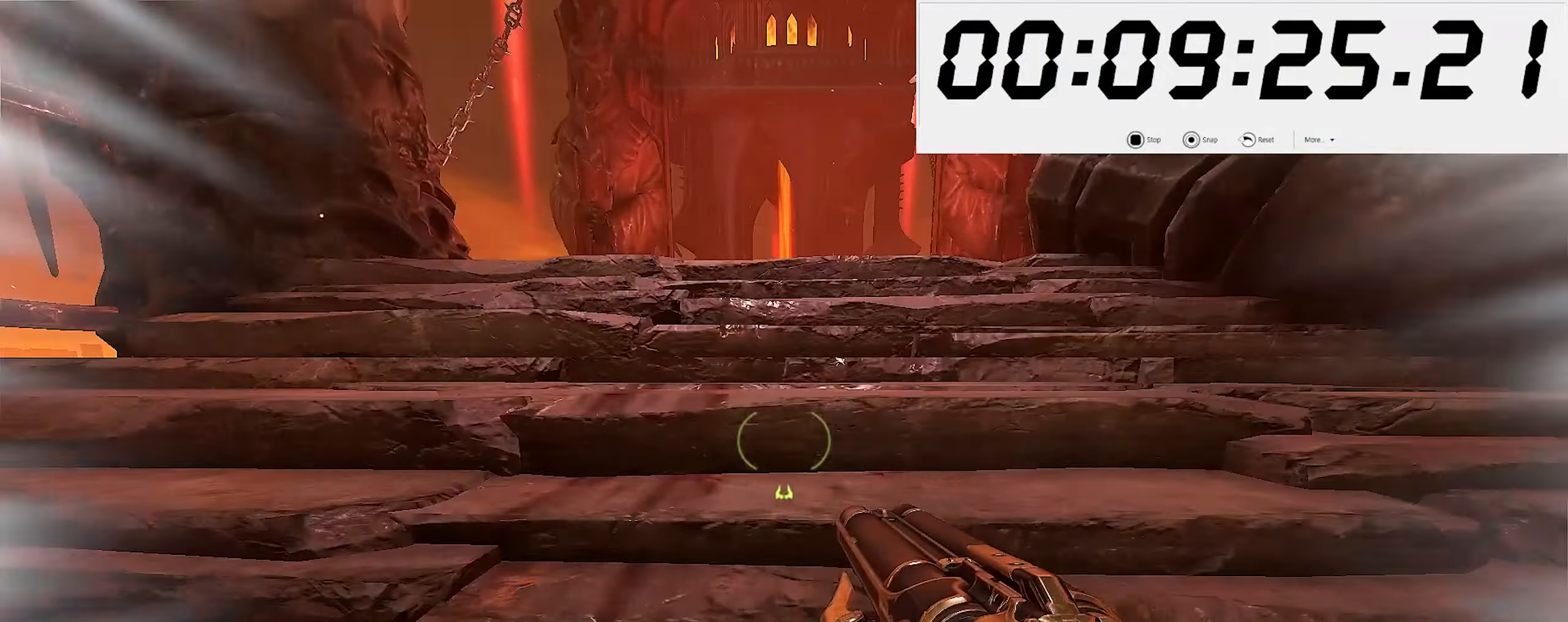
{"keys": ["s"], "mouse": [], "events": [[33, "shift_l", "up"], [167, "w", "up"], [250, "s", "down"], [333, "2", "down"], [450, "2", "up"]]}
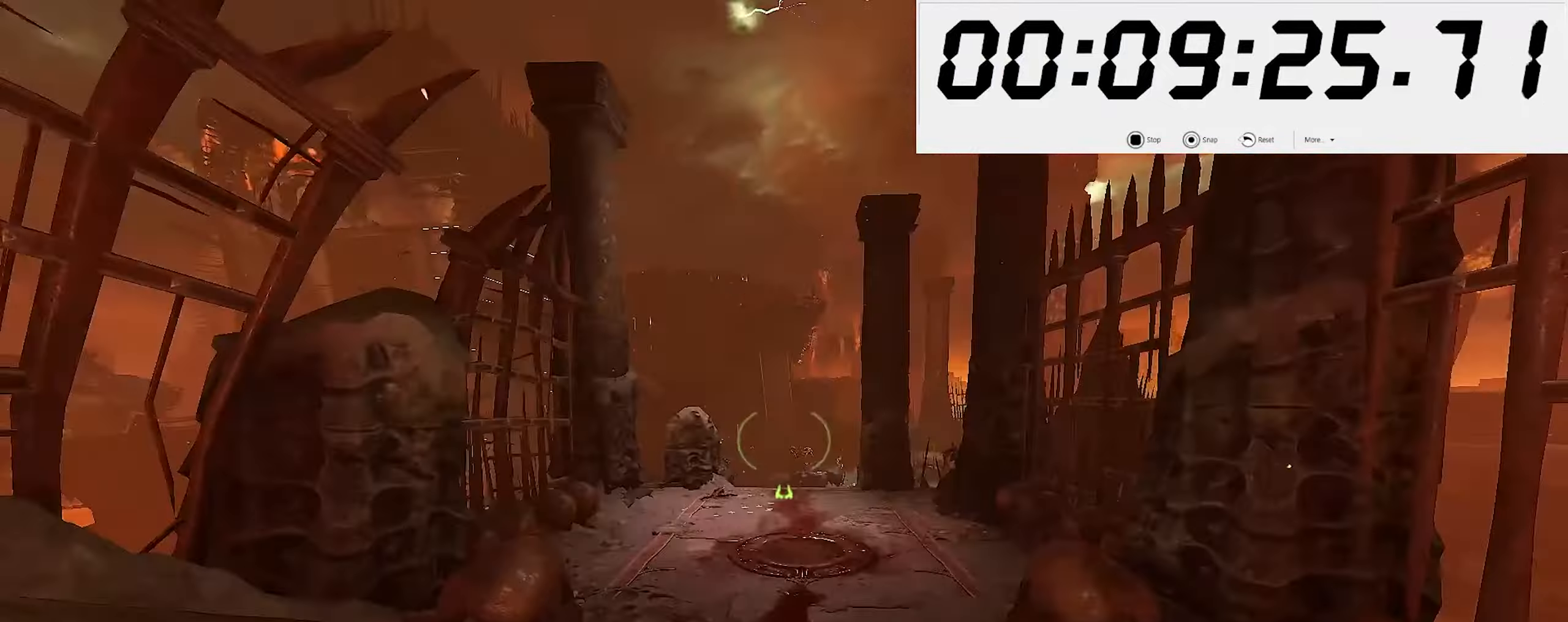
{"keys": ["space", "w"], "mouse": ["right"], "events": [[100, "space", "down"], [200, "mouse_right", "down"], [200, "space", "up"], [317, "s", "up"], [367, "w", "down"], [400, "space", "down"]]}
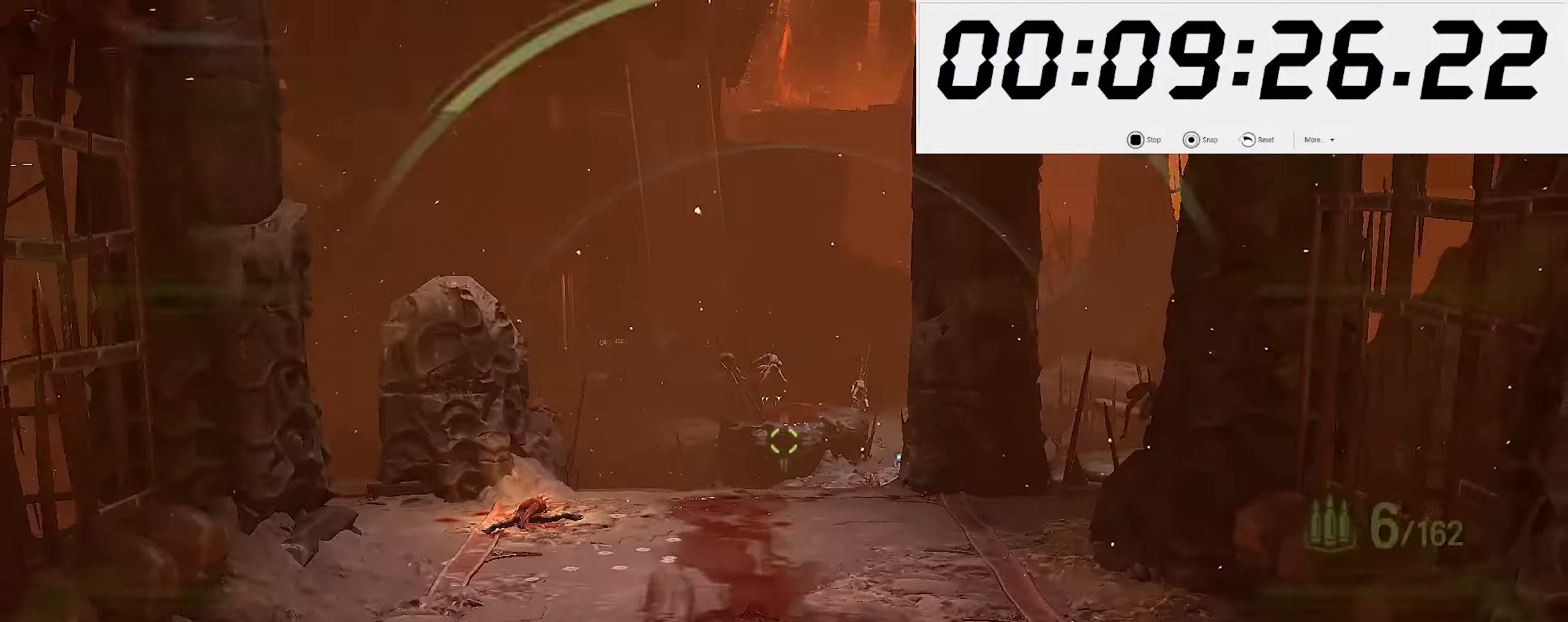
{"keys": [], "mouse": ["right"], "events": [[17, "space", "up"], [50, "a", "down"], [233, "a", "up"], [433, "w", "up"]]}
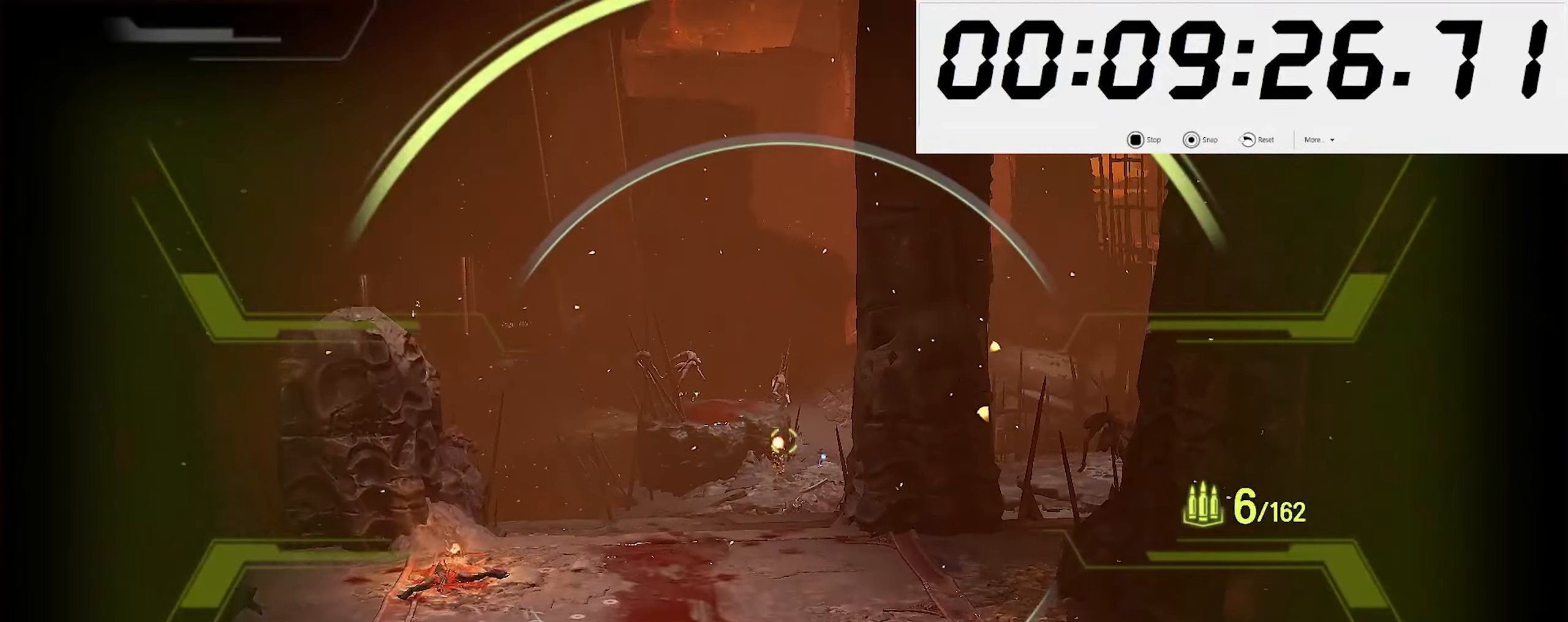
{"keys": ["s"], "mouse": [], "events": [[17, "s", "down"], [50, "mouse_left", "down"], [167, "mouse_left", "up"], [183, "6", "down"], [217, "mouse_right", "up"], [267, "6", "up"]]}
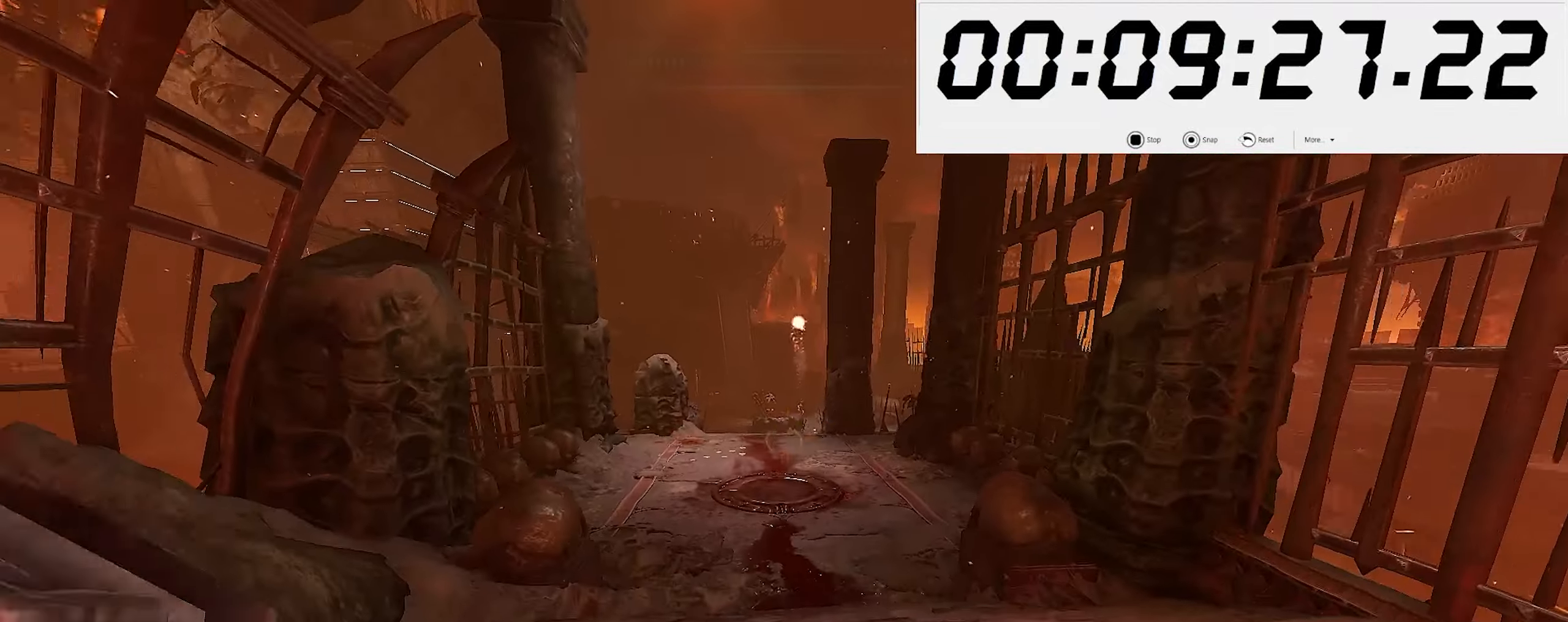
{"keys": ["d", "s"], "mouse": ["right"], "events": [[17, "2", "down"], [67, "space", "down"], [117, "2", "up"], [183, "space", "up"], [283, "space", "down"], [400, "space", "up"], [417, "mouse_right", "down"], [450, "d", "down"]]}
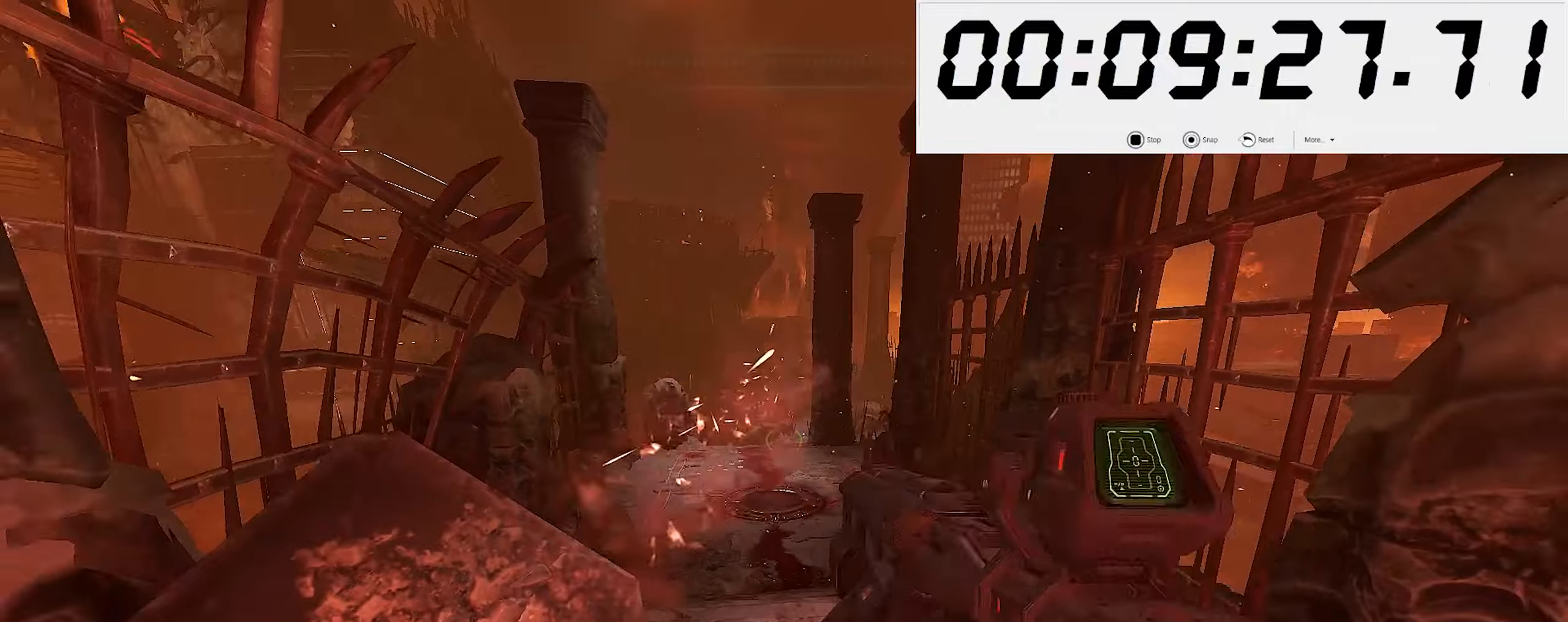
{"keys": [], "mouse": ["right"], "events": [[84, "s", "up"], [150, "d", "up"], [150, "w", "down"], [184, "w", "up"], [284, "s", "down"], [467, "s", "up"]]}
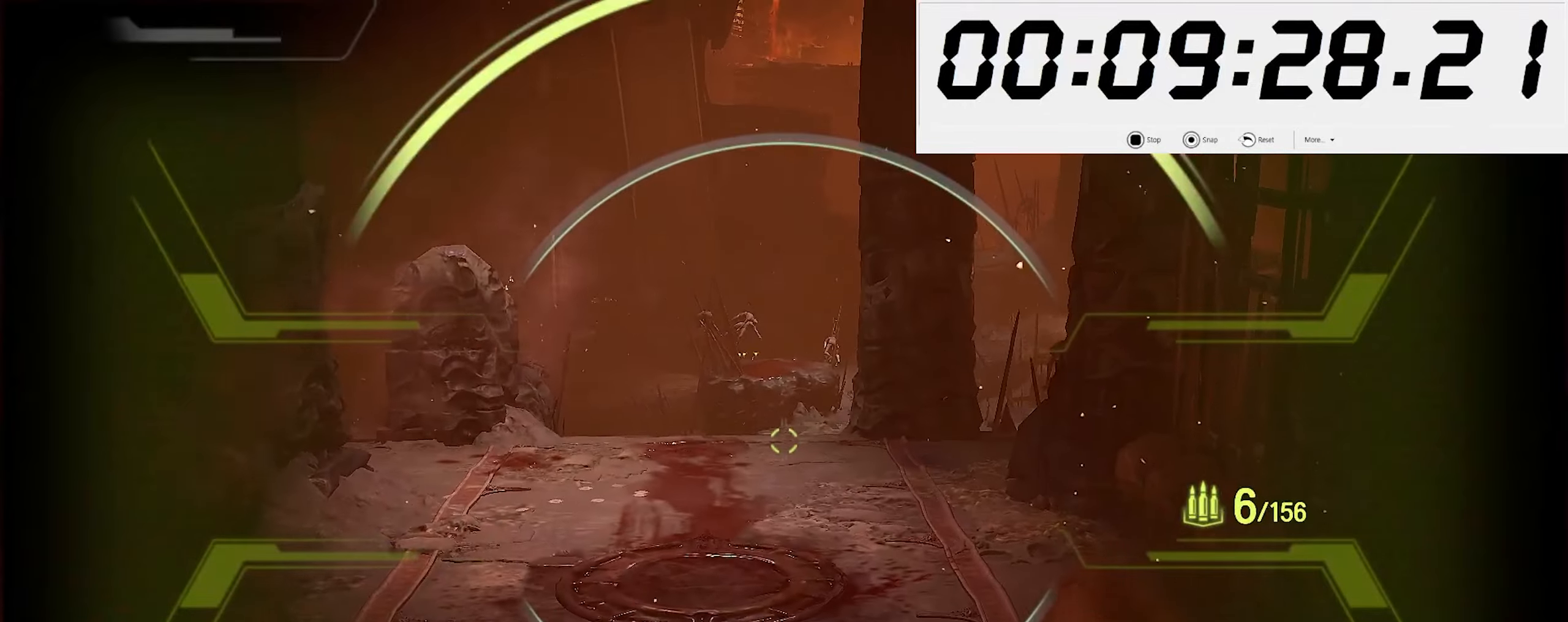
{"keys": ["w"], "mouse": ["right"], "events": [[50, "s", "down"], [50, "w", "down"], [134, "s", "up"], [134, "w", "up"], [467, "w", "down"]]}
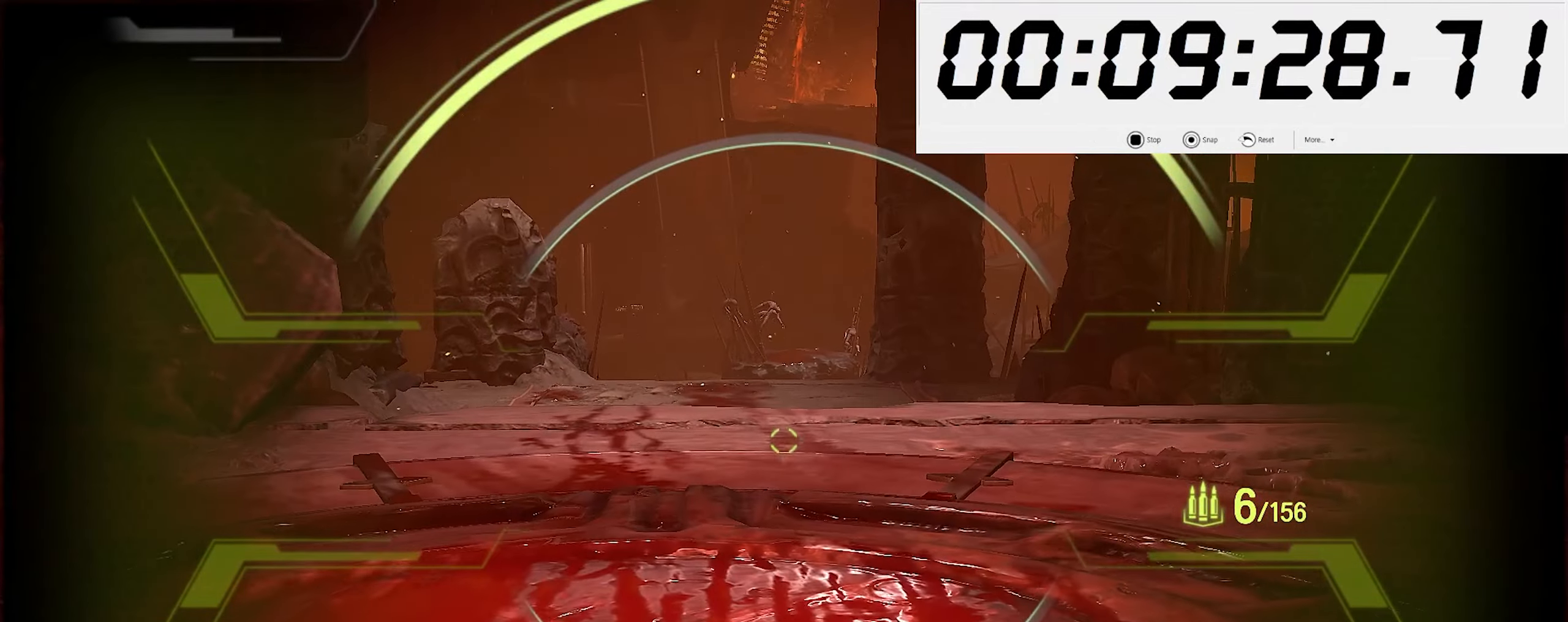
{"keys": ["w"], "mouse": [], "events": [[17, "w", "up"], [100, "s", "down"], [300, "s", "up"], [317, "space", "down"], [334, "mouse_right", "up"], [350, "w", "down"], [450, "space", "up"]]}
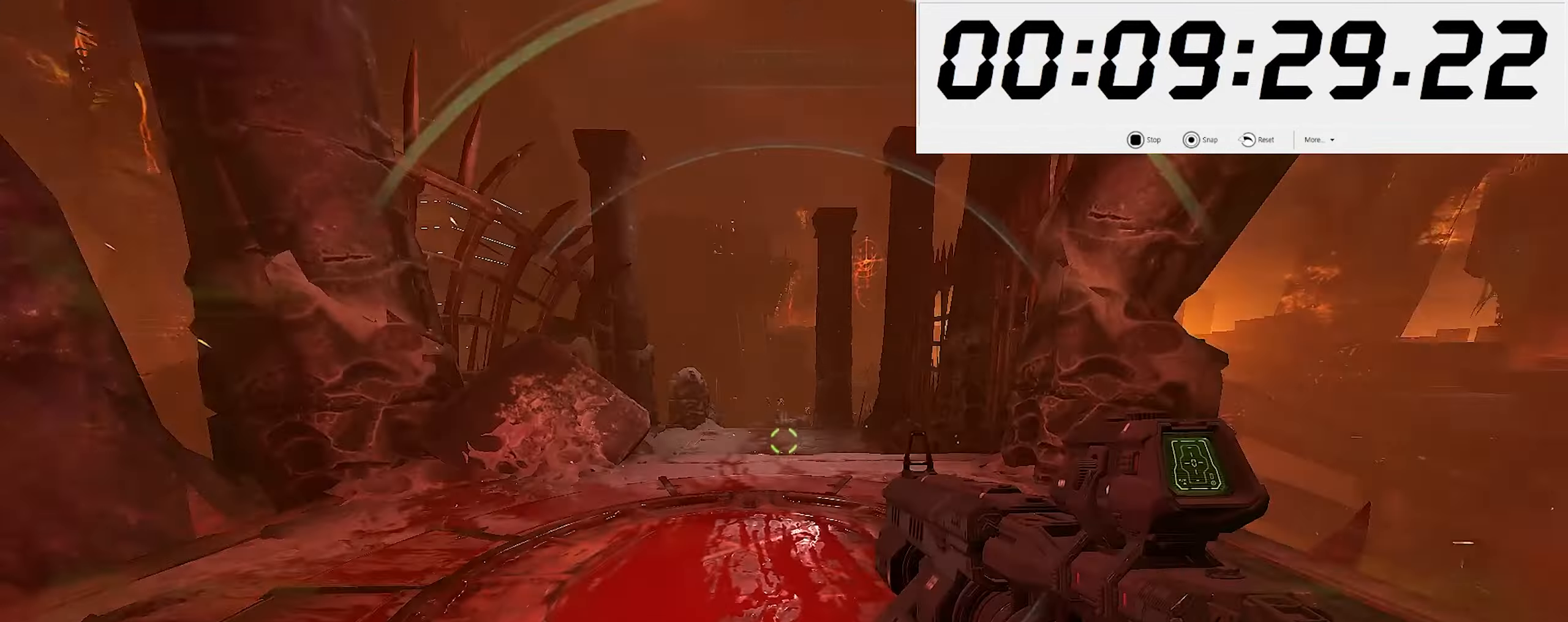
{"keys": ["w"], "mouse": ["right"], "events": [[17, "shift_l", "down"], [150, "shift_l", "up"], [167, "mouse_right", "down"]]}
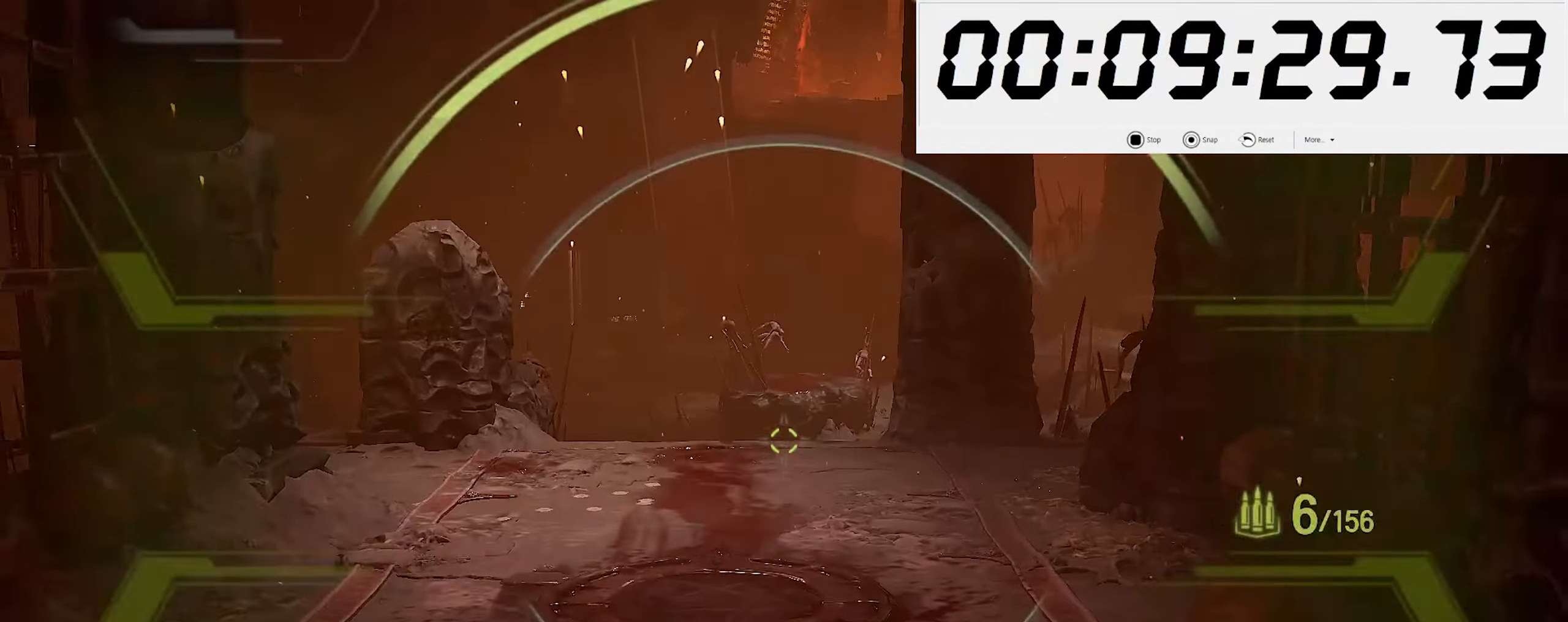
{"keys": ["space", "w"], "mouse": ["right"], "events": [[167, "space", "down"], [317, "space", "up"], [417, "space", "down"]]}
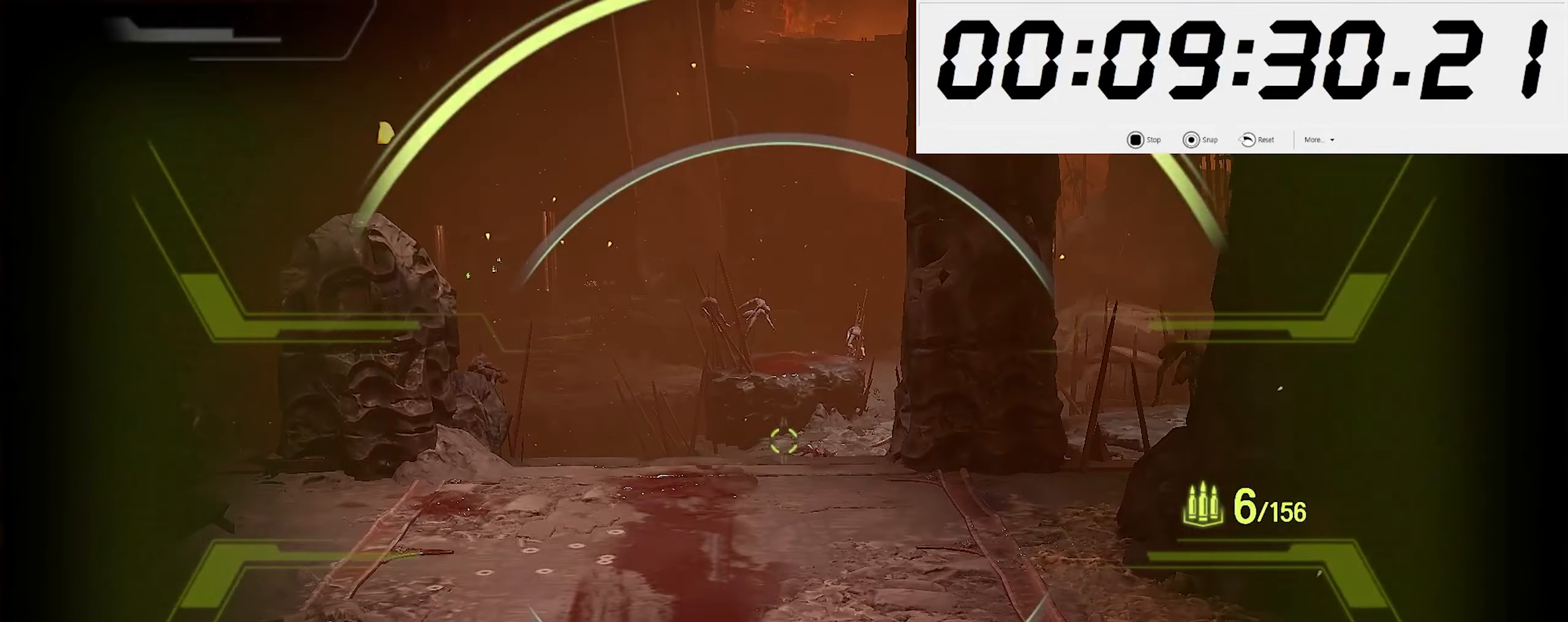
{"keys": ["s"], "mouse": [], "events": [[17, "space", "up"], [167, "shift_l", "down"], [250, "mouse_left", "down"], [250, "w", "up"], [267, "shift_l", "up"], [317, "mouse_left", "up"], [317, "s", "down"], [367, "mouse_right", "up"], [384, "6", "down"], [450, "6", "up"]]}
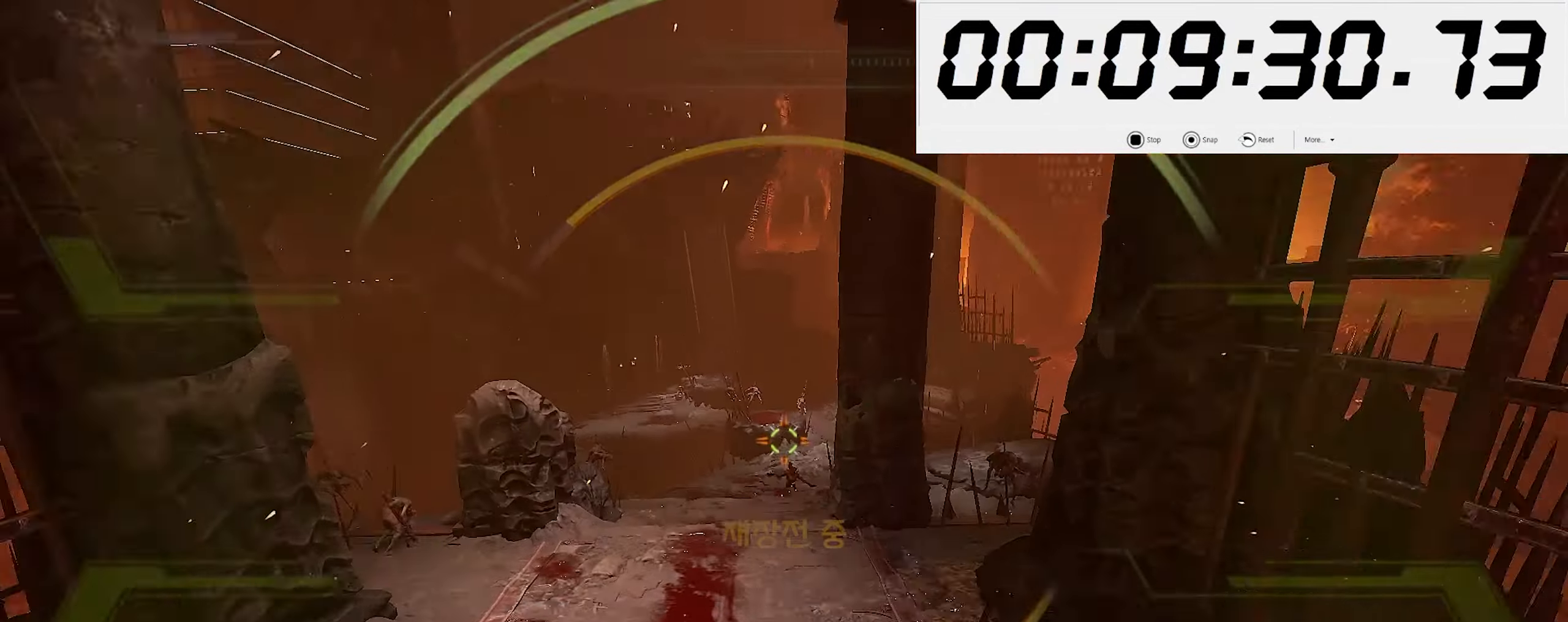
{"keys": ["w"], "mouse": [], "events": [[100, "d", "down"], [117, "s", "up"], [217, "w", "down"], [467, "d", "up"]]}
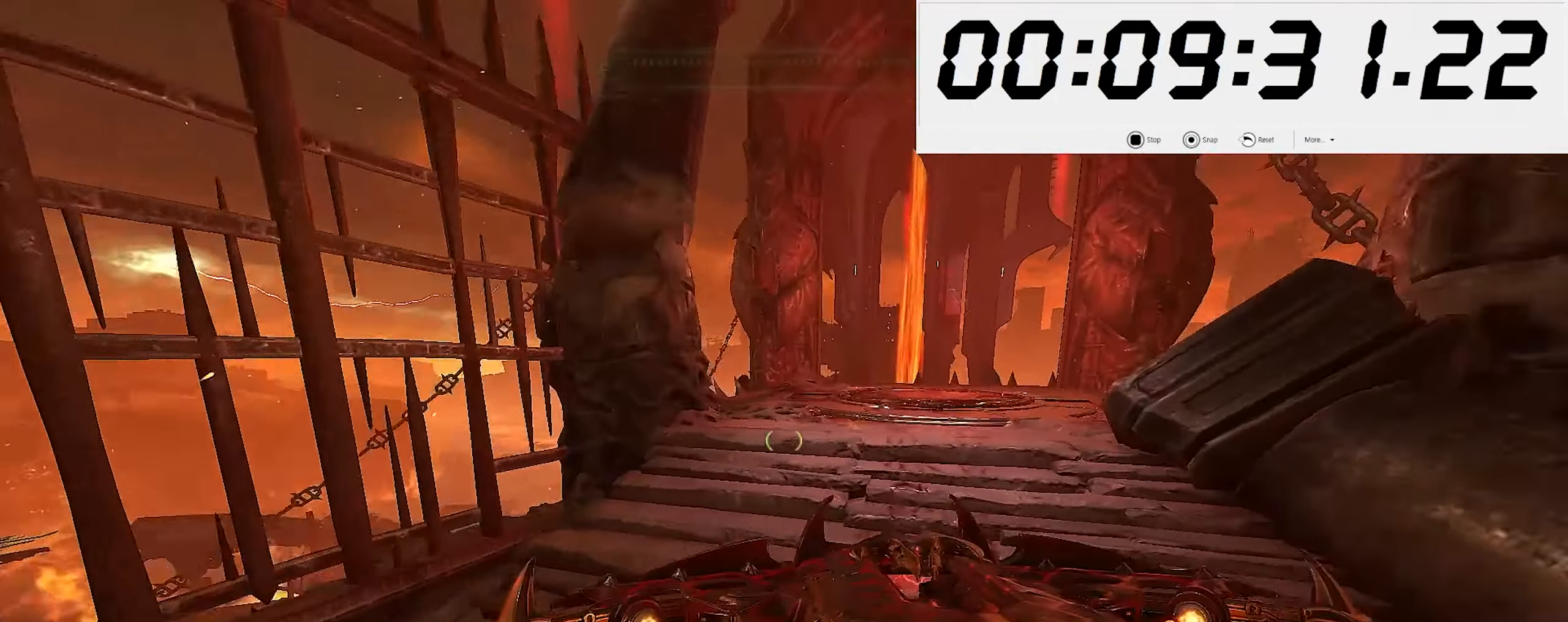
{"keys": ["w"], "mouse": [], "events": [[267, "shift_l", "down"], [400, "shift_l", "up"]]}
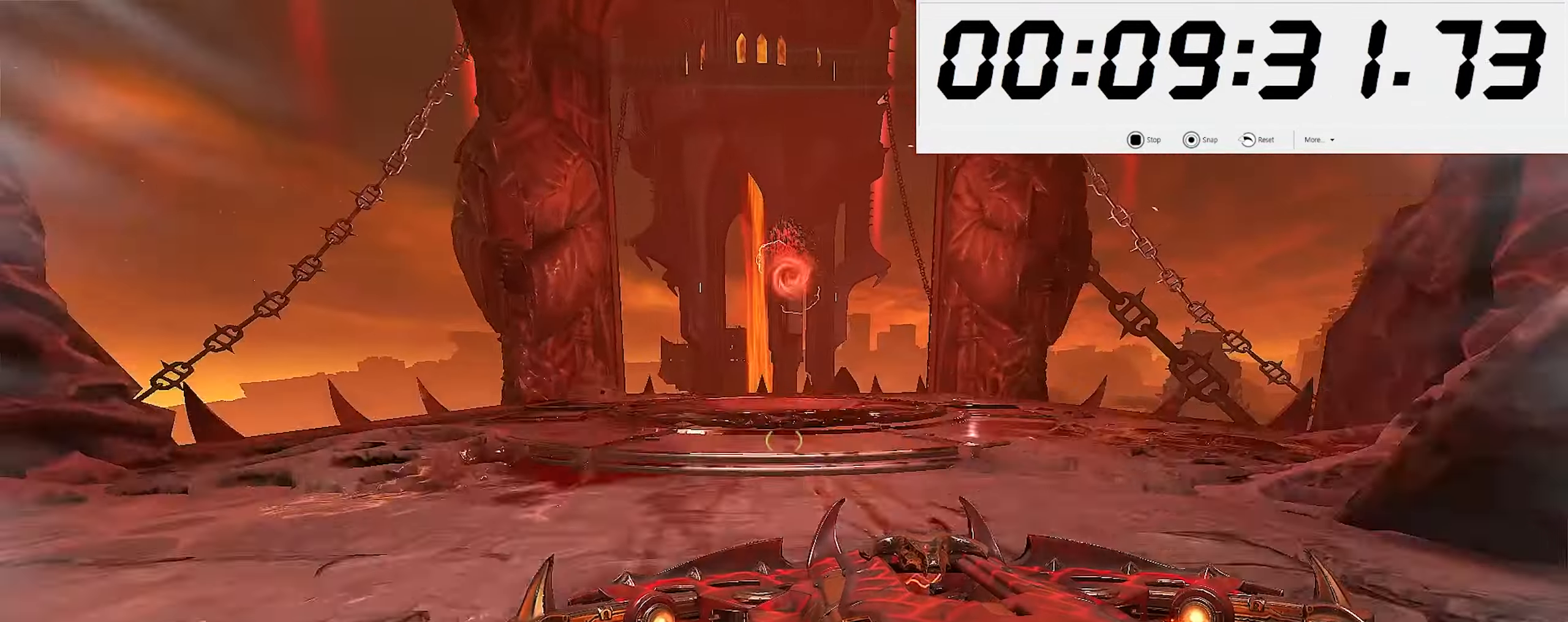
{"keys": ["shift_l", "w"], "mouse": [], "events": [[367, "shift_l", "down"]]}
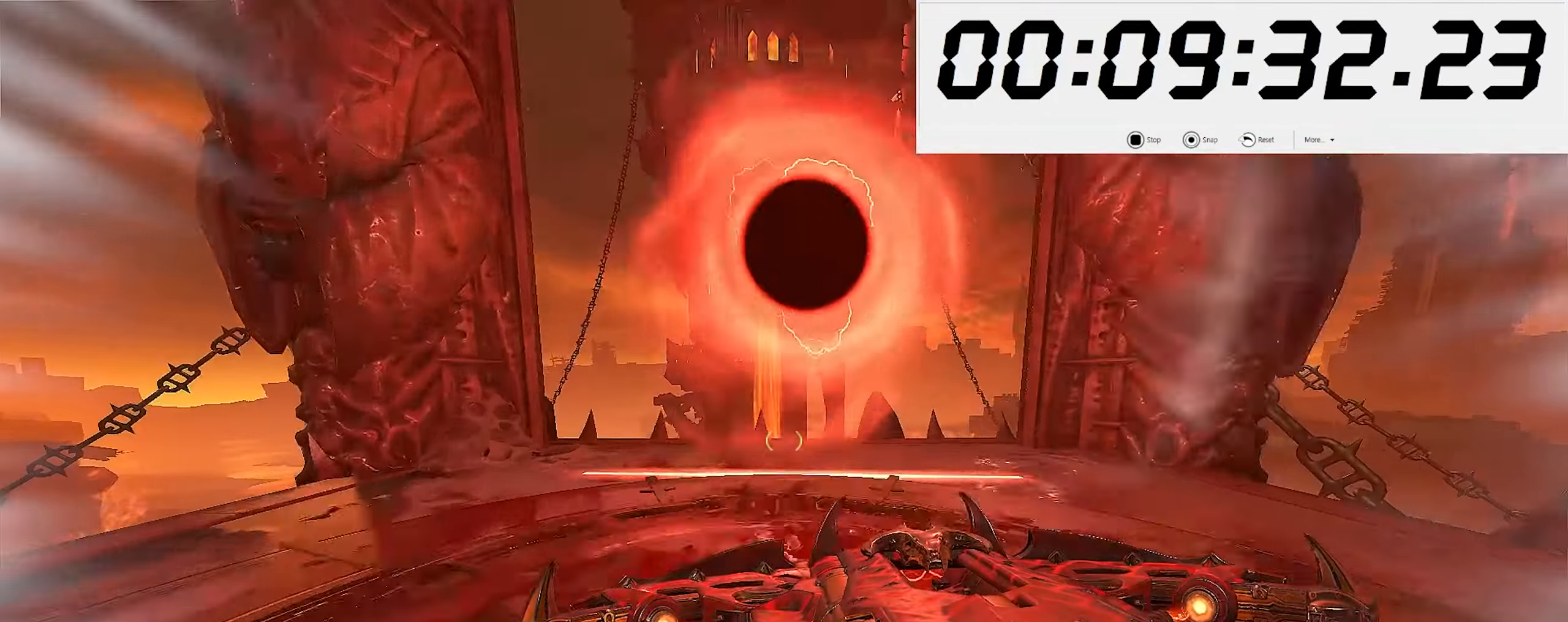
{"keys": ["w"], "mouse": [], "events": [[17, "e", "down"], [50, "shift_l", "up"], [117, "e", "up"], [184, "e", "down"], [250, "e", "up"], [317, "e", "down"], [384, "e", "up"], [450, "e", "down"], [500, "e", "up"]]}
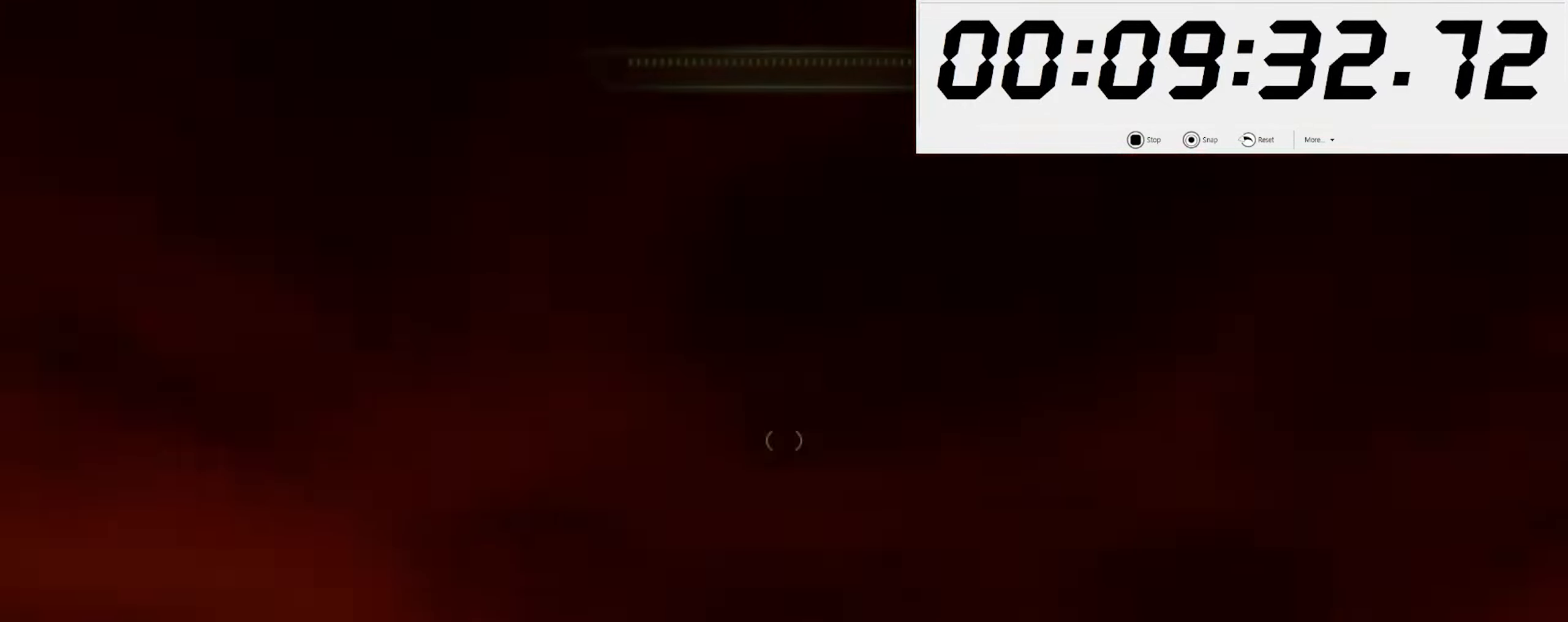
{"keys": ["w"], "mouse": [], "events": [[50, "e", "down"], [116, "e", "up"], [166, "e", "down"], [233, "e", "up"], [316, "e", "down"], [350, "e", "up"], [416, "e", "down"], [483, "e", "up"]]}